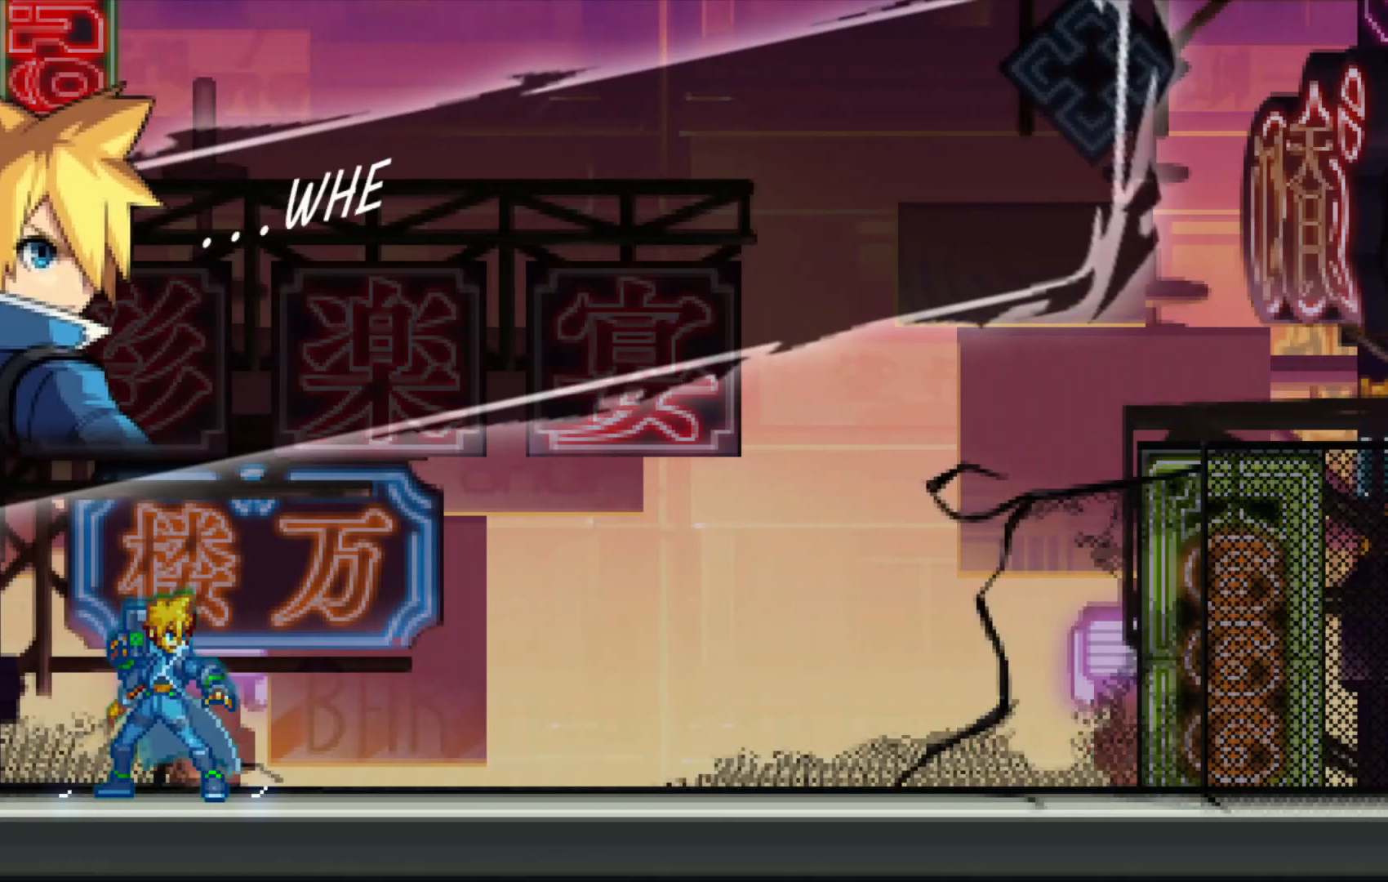
Gameplay with a controller (Xbox layout); each line is a JSON object with the inputs held at the frame after it. "events" lists button and stick changes between this image and that frame as [ms after this image, input, new state], when the widget could be followed in between. Not read: HOME L3 R1 R3.
{"buttons": [], "left_stick": "center", "right_stick": "center", "events": [[117, "A", "down"], [217, "A", "up"]]}
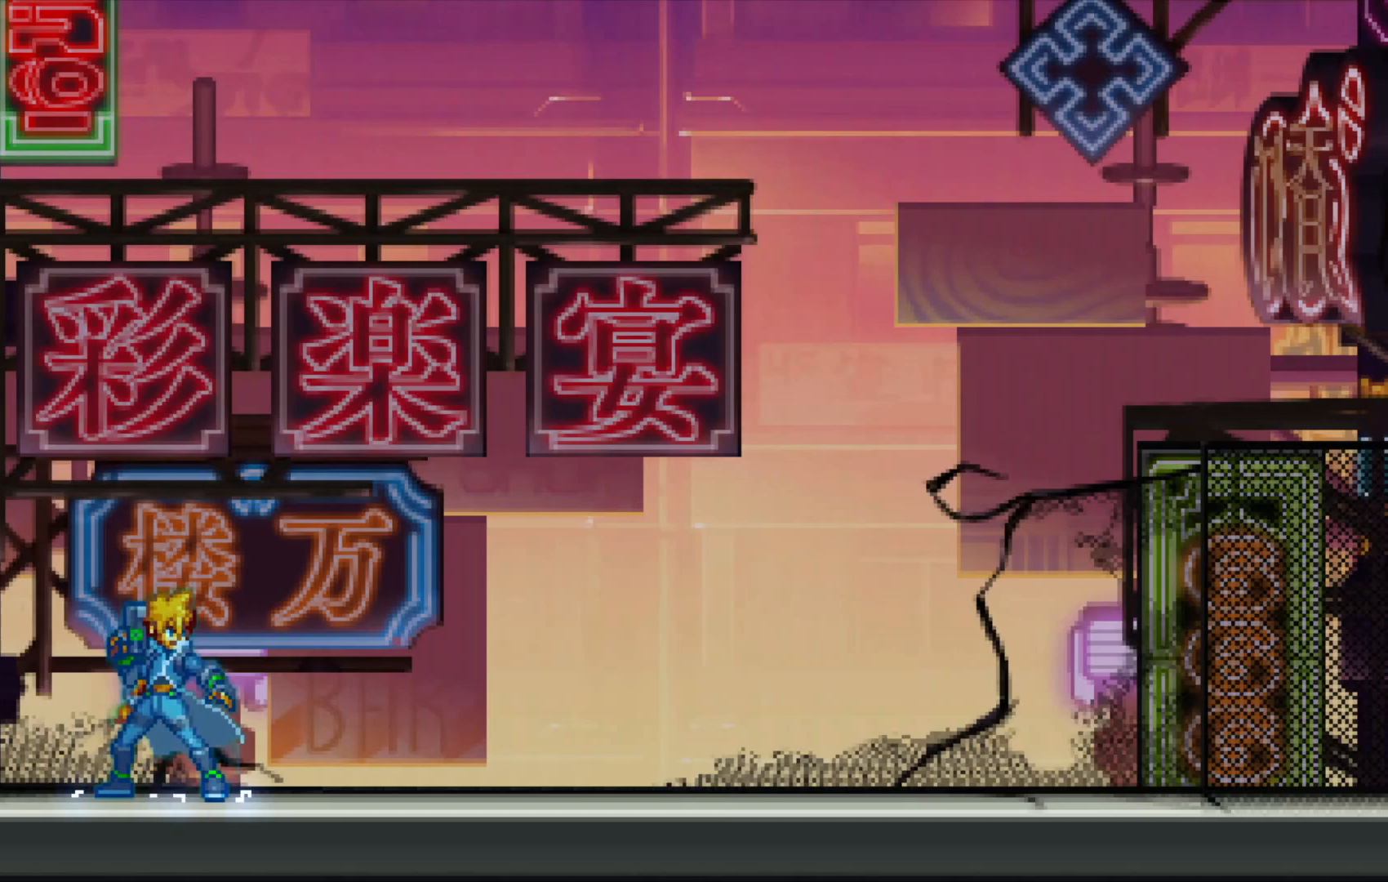
{"buttons": [], "left_stick": "center", "right_stick": "center", "events": []}
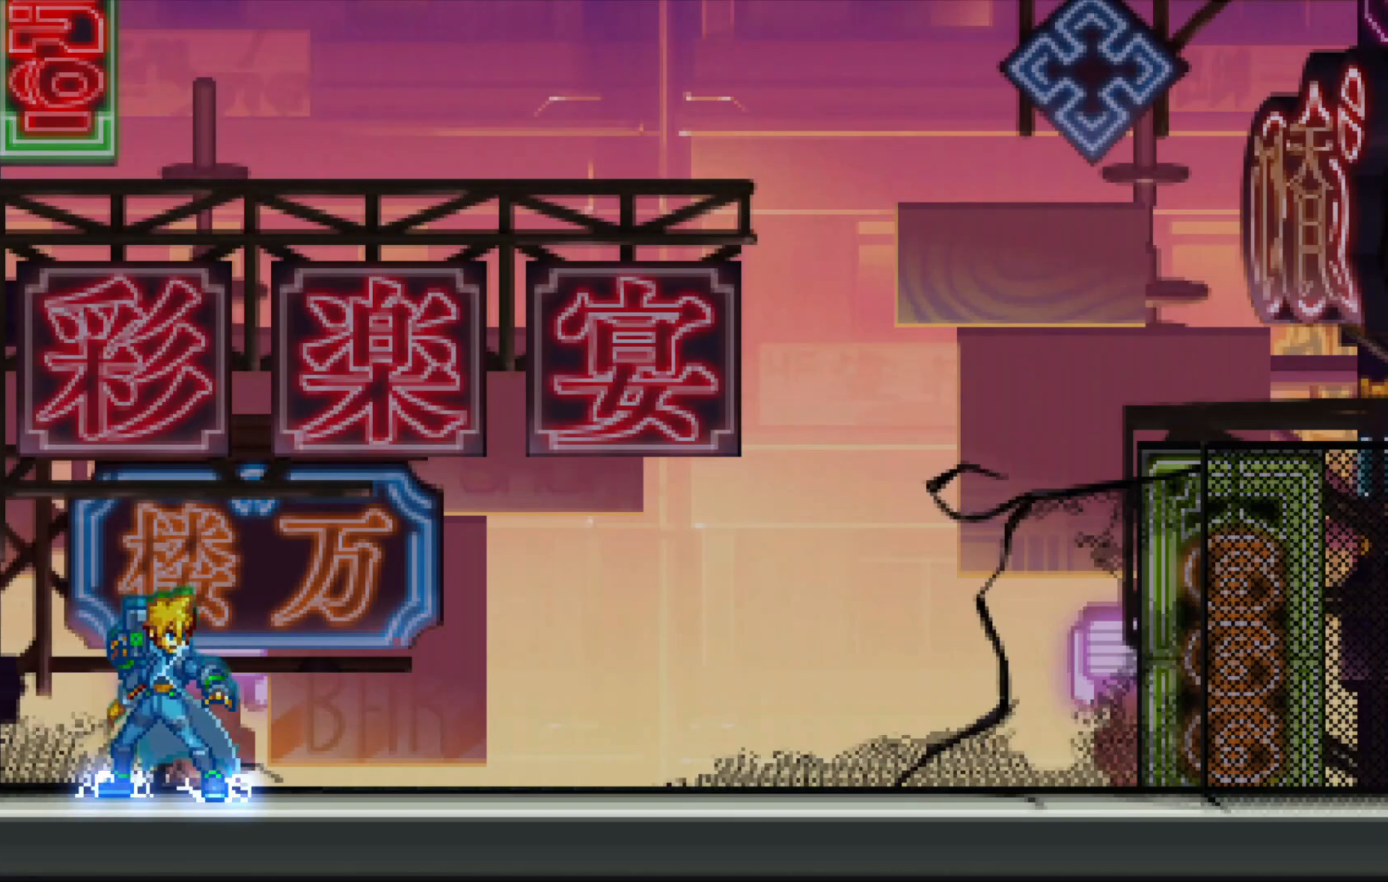
{"buttons": [], "left_stick": "center", "right_stick": "center", "events": [[167, "A", "down"], [283, "A", "up"]]}
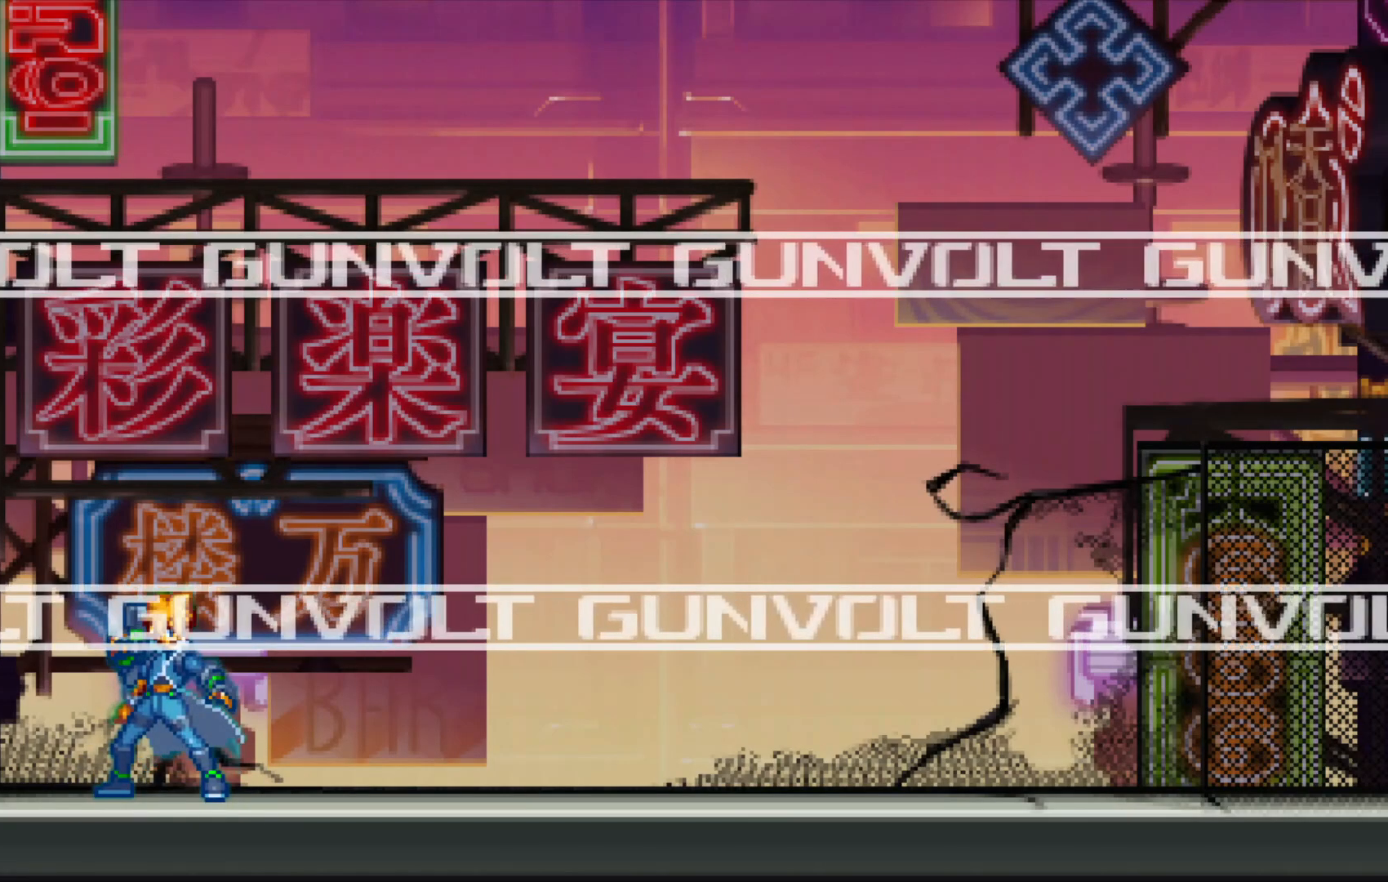
{"buttons": [], "left_stick": "center", "right_stick": "center", "events": [[83, "A", "down"], [167, "A", "up"], [283, "A", "down"], [333, "A", "up"]]}
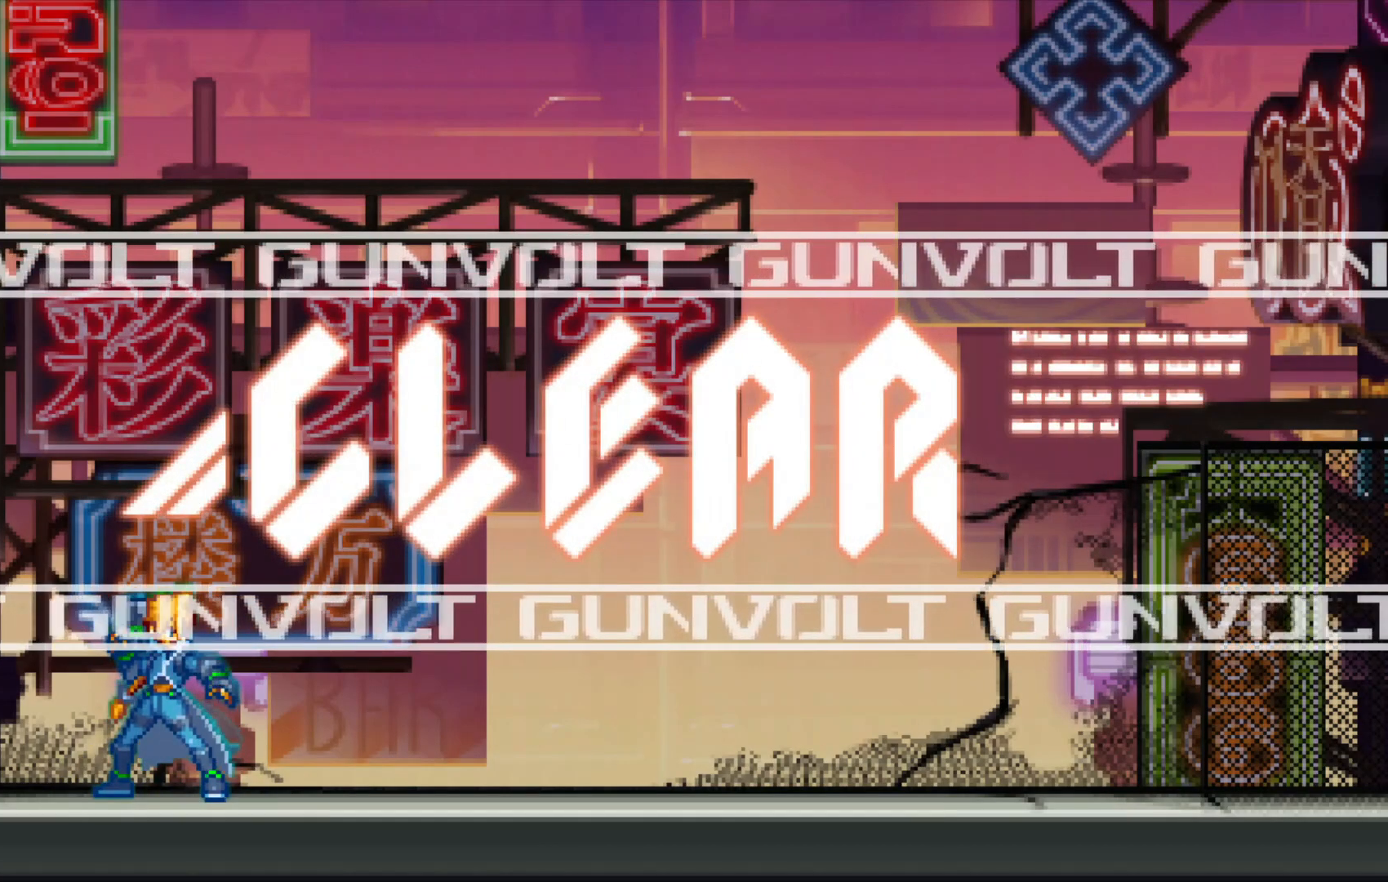
{"buttons": ["A"], "left_stick": "center", "right_stick": "center", "events": [[133, "A", "down"], [183, "A", "up"], [283, "A", "down"], [383, "A", "up"], [483, "A", "down"]]}
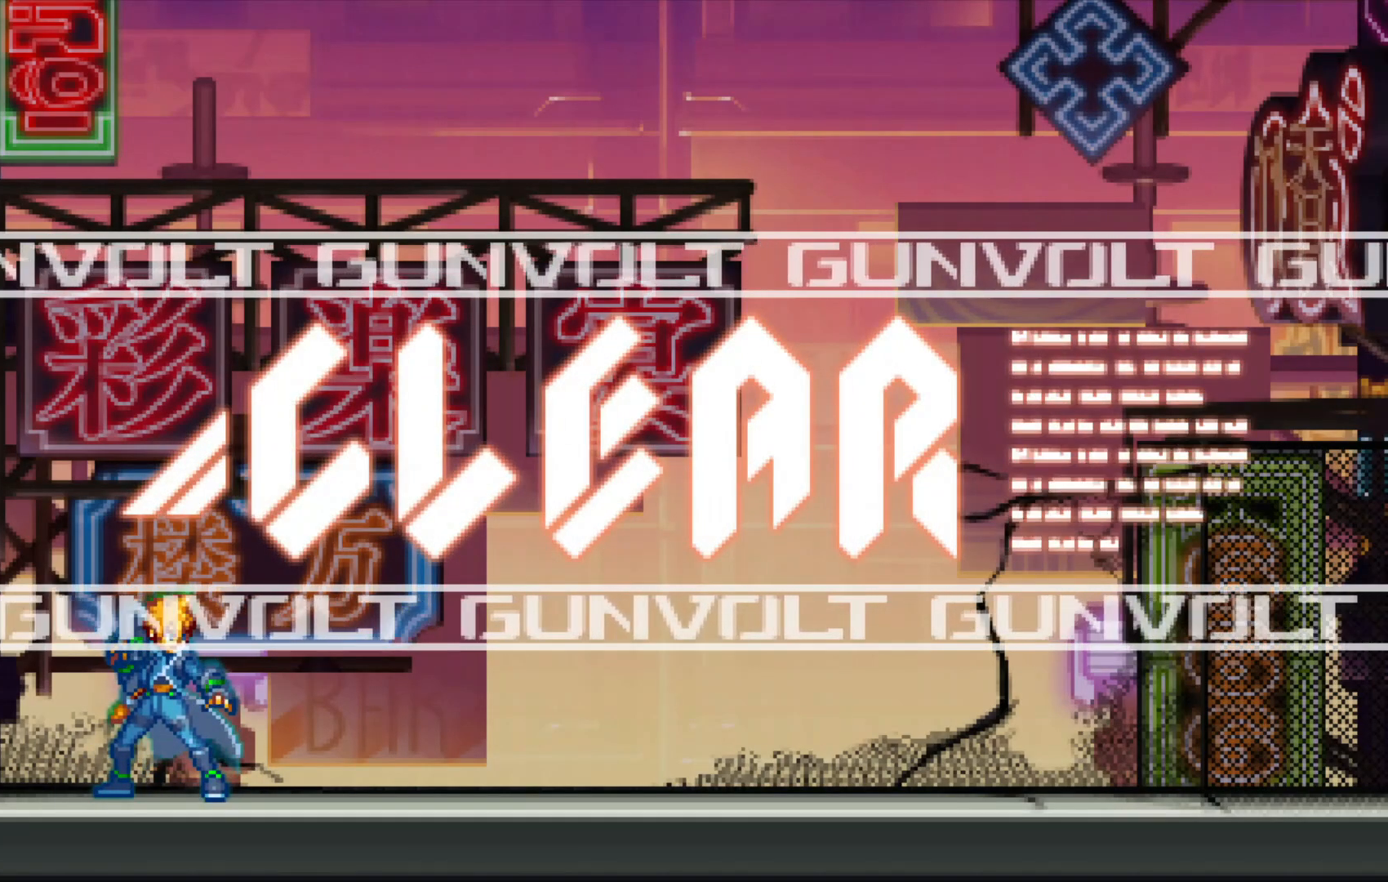
{"buttons": [], "left_stick": "center", "right_stick": "center", "events": [[33, "A", "up"], [133, "A", "down"], [233, "A", "up"], [383, "A", "down"], [433, "A", "up"]]}
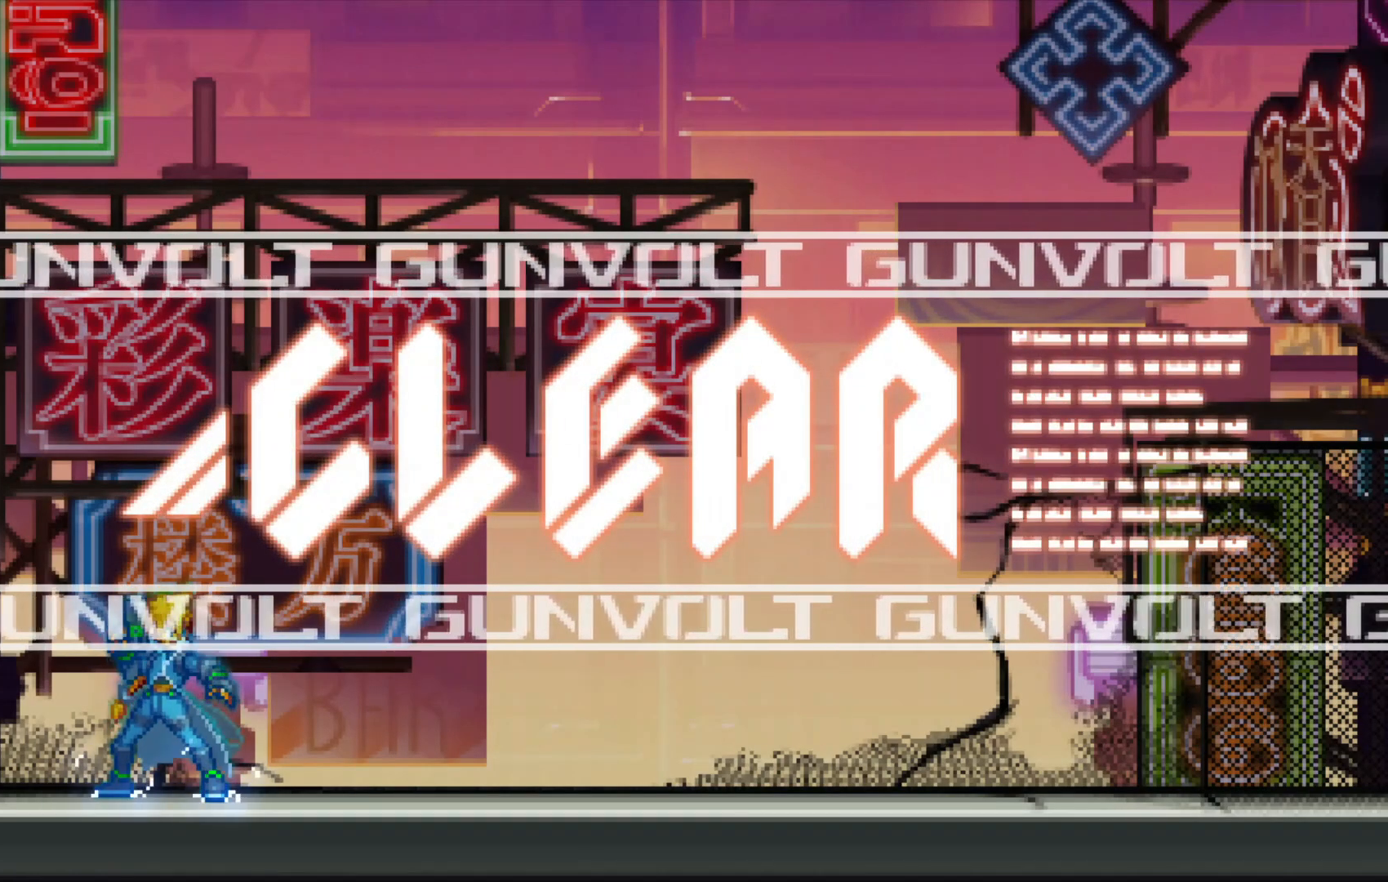
{"buttons": [], "left_stick": "center", "right_stick": "center", "events": [[117, "A", "down"], [183, "A", "up"], [333, "A", "down"], [433, "A", "up"]]}
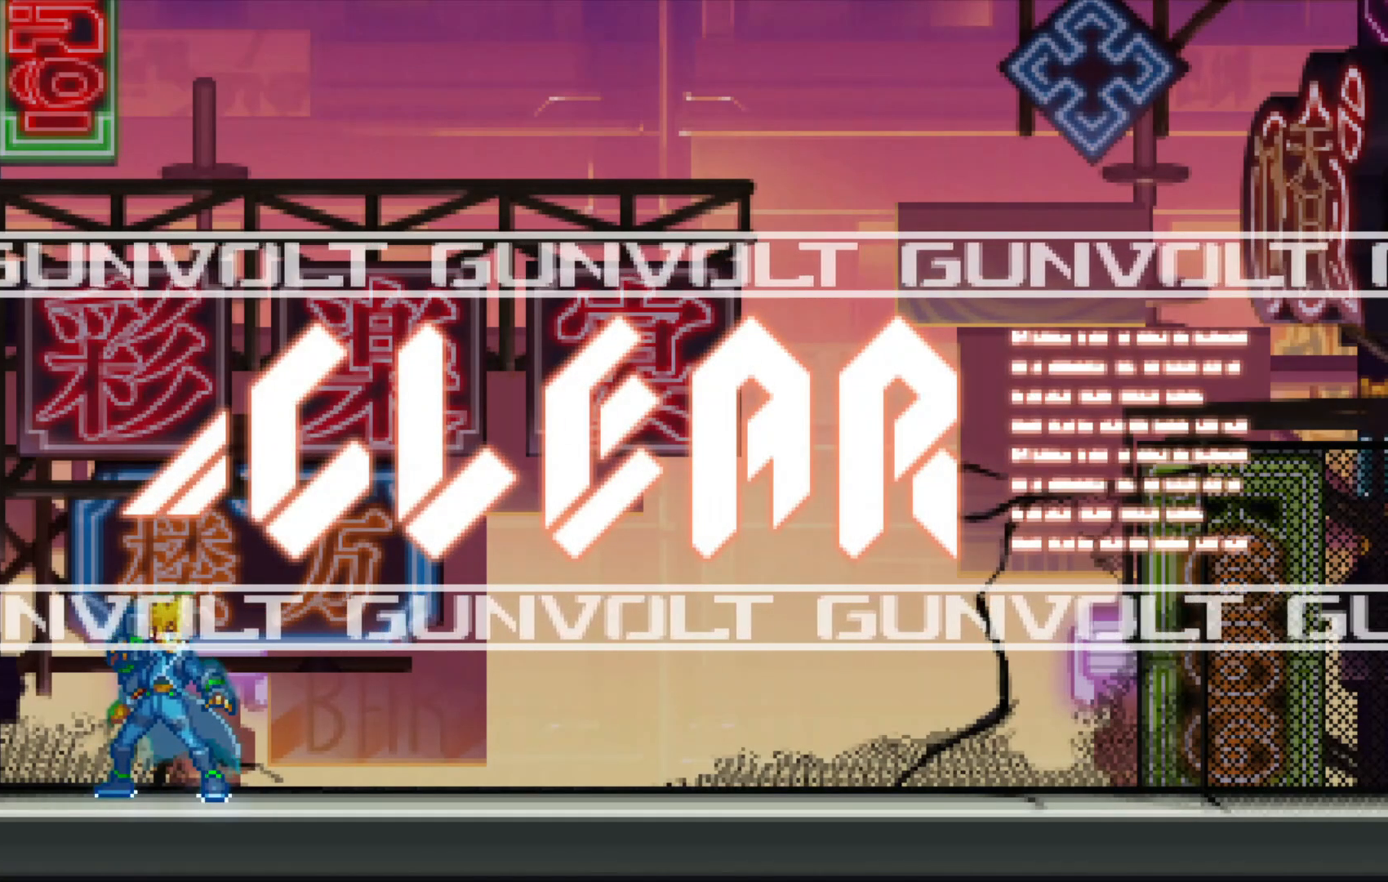
{"buttons": ["A"], "left_stick": "center", "right_stick": "center", "events": [[33, "A", "down"], [133, "A", "up"], [233, "A", "down"], [283, "A", "up"], [433, "A", "down"]]}
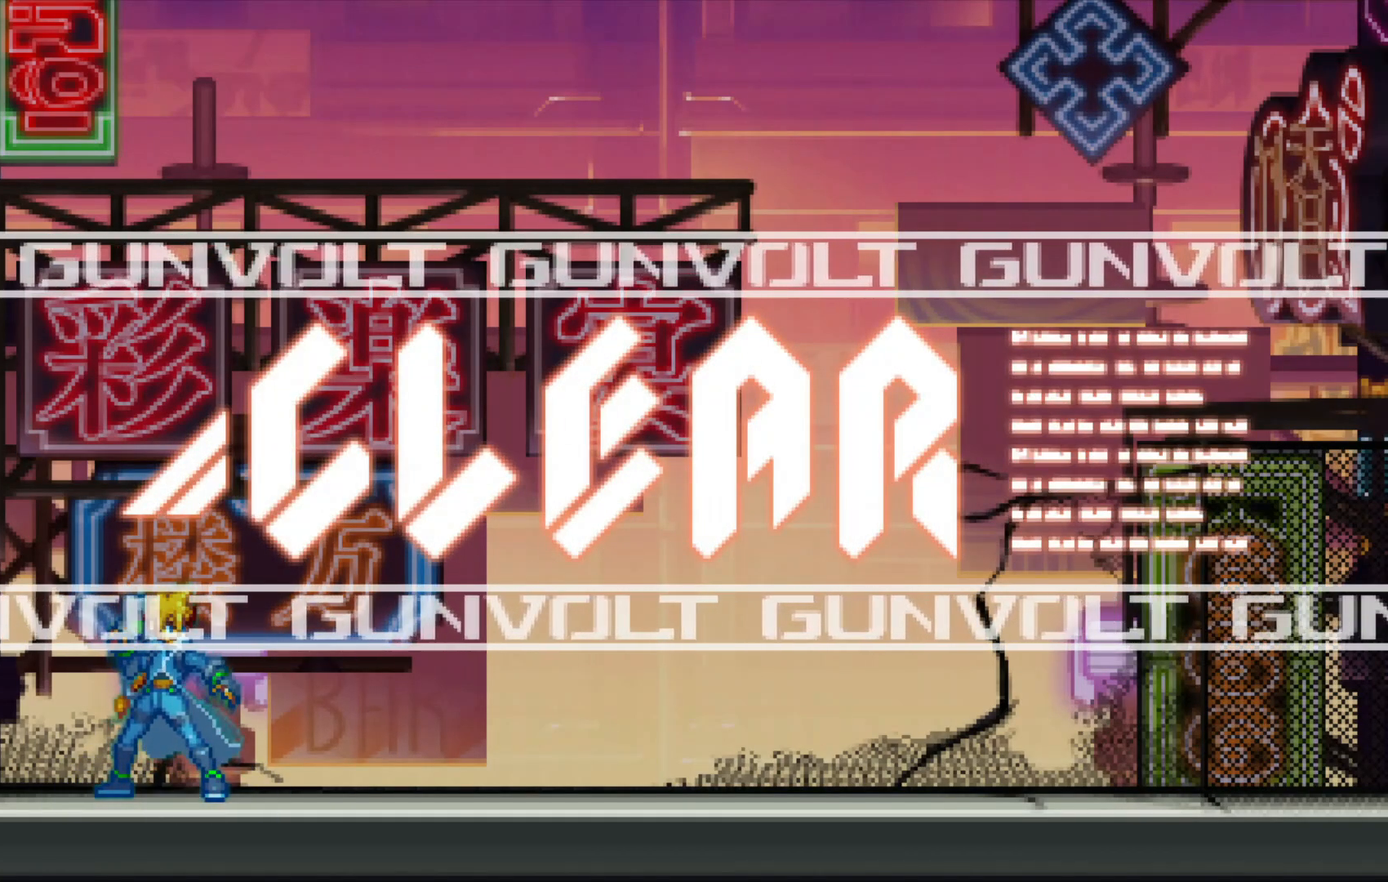
{"buttons": [], "left_stick": "center", "right_stick": "center", "events": [[33, "A", "up"], [133, "A", "down"], [267, "A", "up"], [383, "A", "down"], [433, "A", "up"]]}
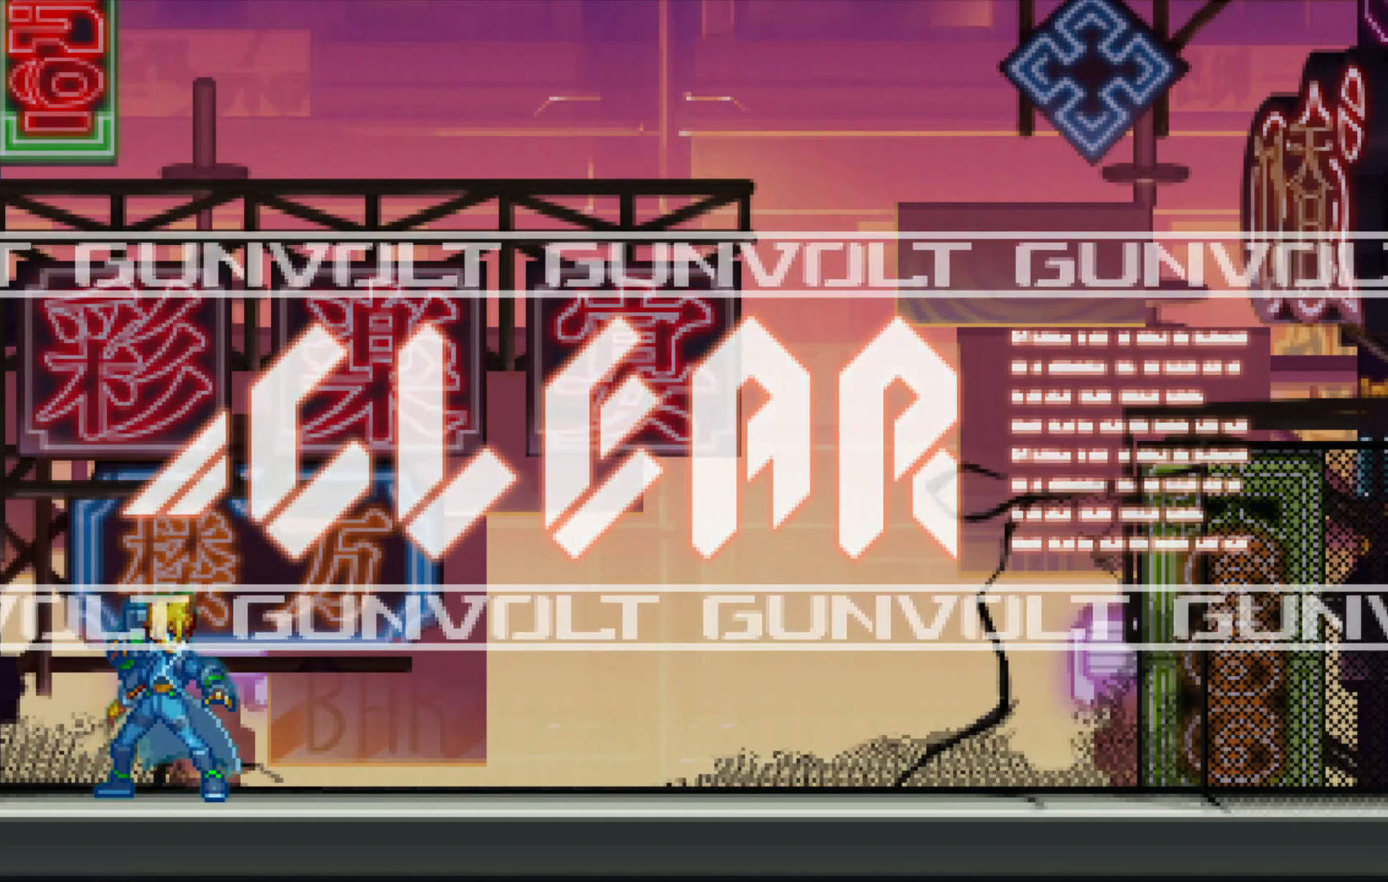
{"buttons": ["A"], "left_stick": "center", "right_stick": "center", "events": [[67, "A", "down"], [167, "A", "up"], [233, "A", "down"], [367, "A", "up"], [483, "A", "down"]]}
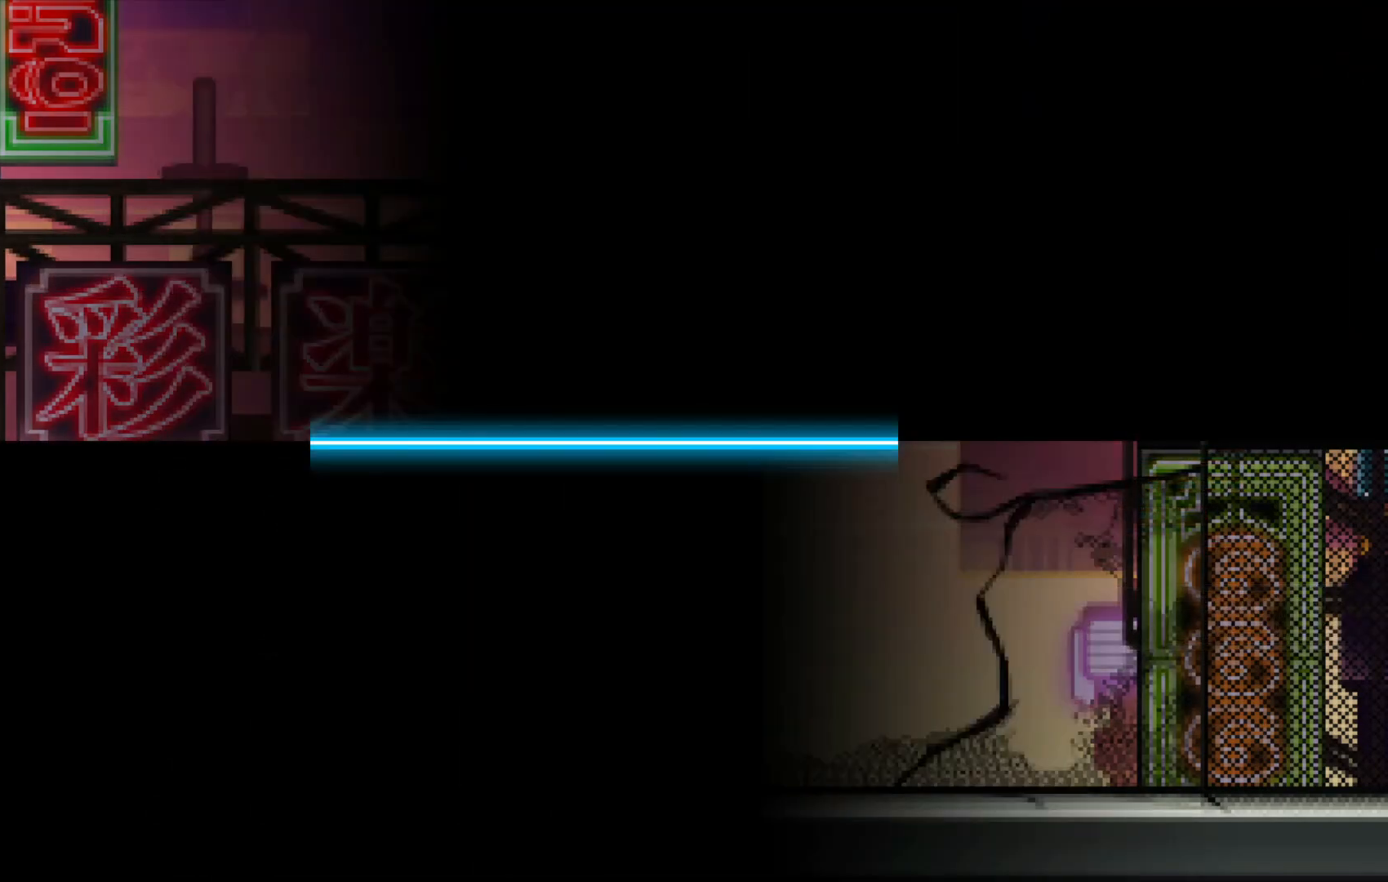
{"buttons": ["A"], "left_stick": "center", "right_stick": "center", "events": [[33, "A", "up"], [183, "A", "down"], [233, "A", "up"], [383, "A", "down"]]}
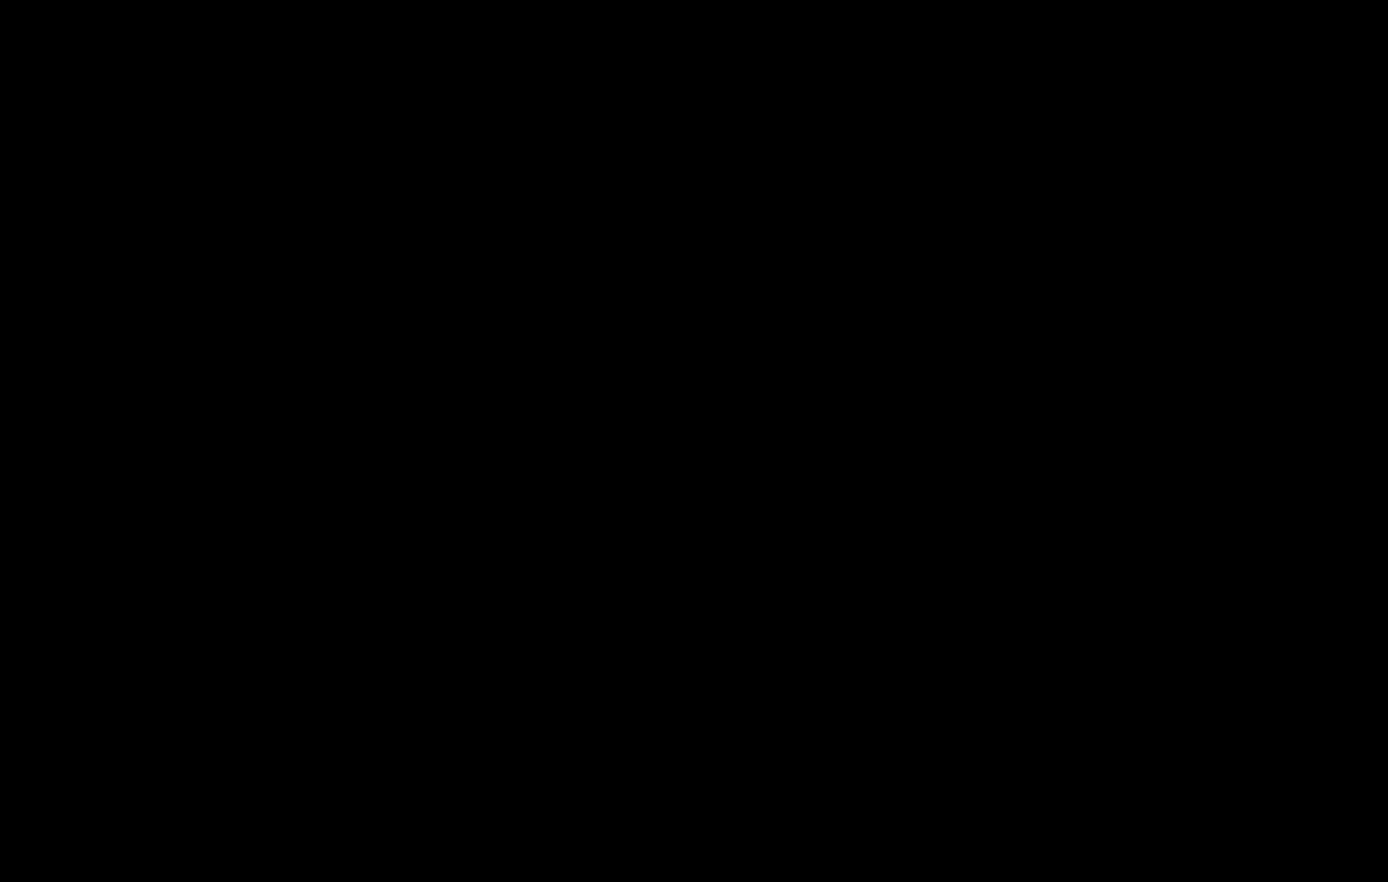
{"buttons": [], "left_stick": "center", "right_stick": "center", "events": [[17, "A", "up"], [133, "A", "down"], [217, "A", "up"], [333, "A", "down"], [467, "A", "up"]]}
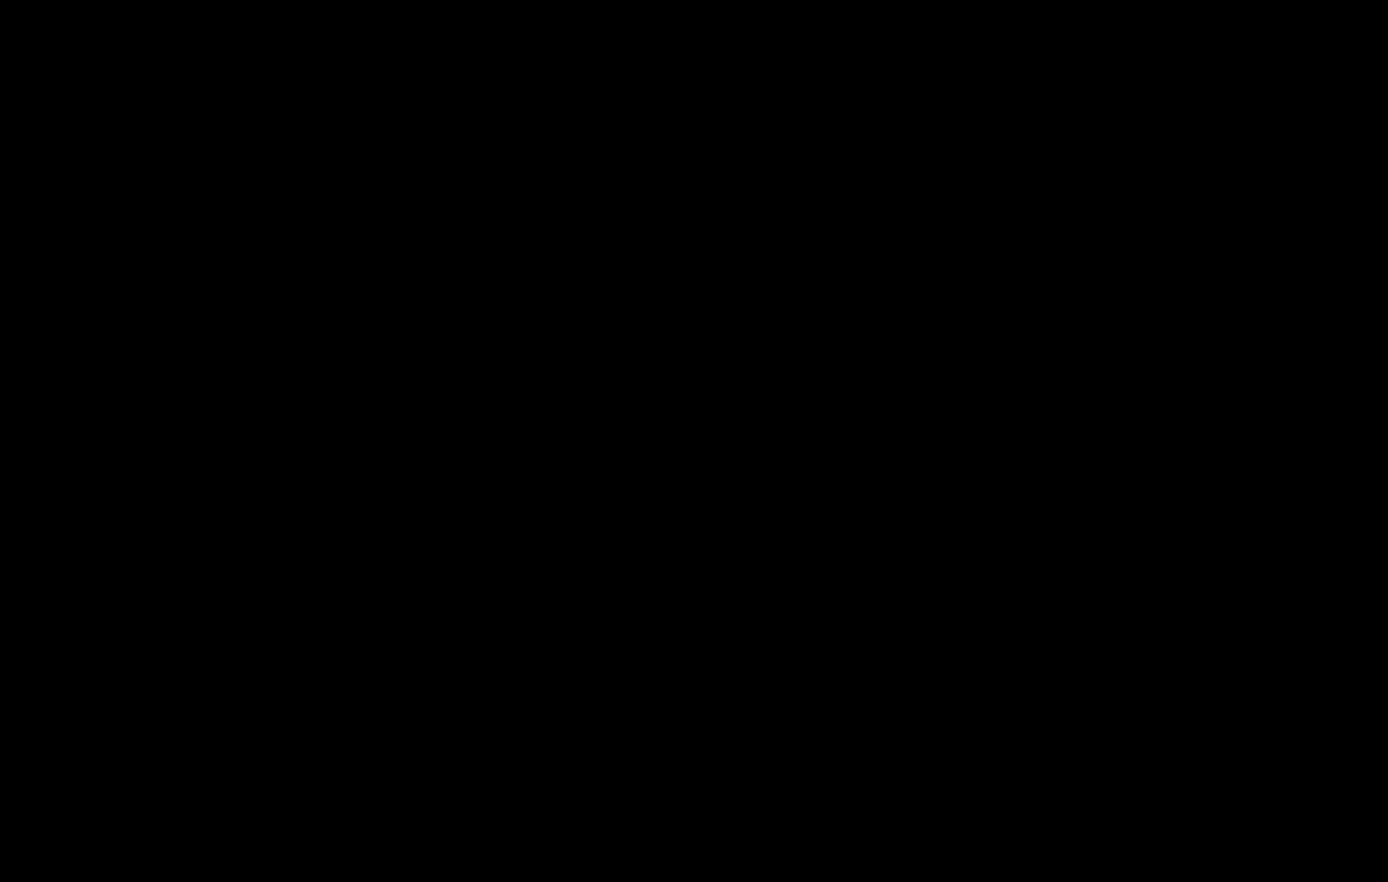
{"buttons": ["A"], "left_stick": "center", "right_stick": "center", "events": [[83, "A", "down"], [183, "A", "up"], [317, "A", "down"], [383, "A", "up"], [483, "A", "down"]]}
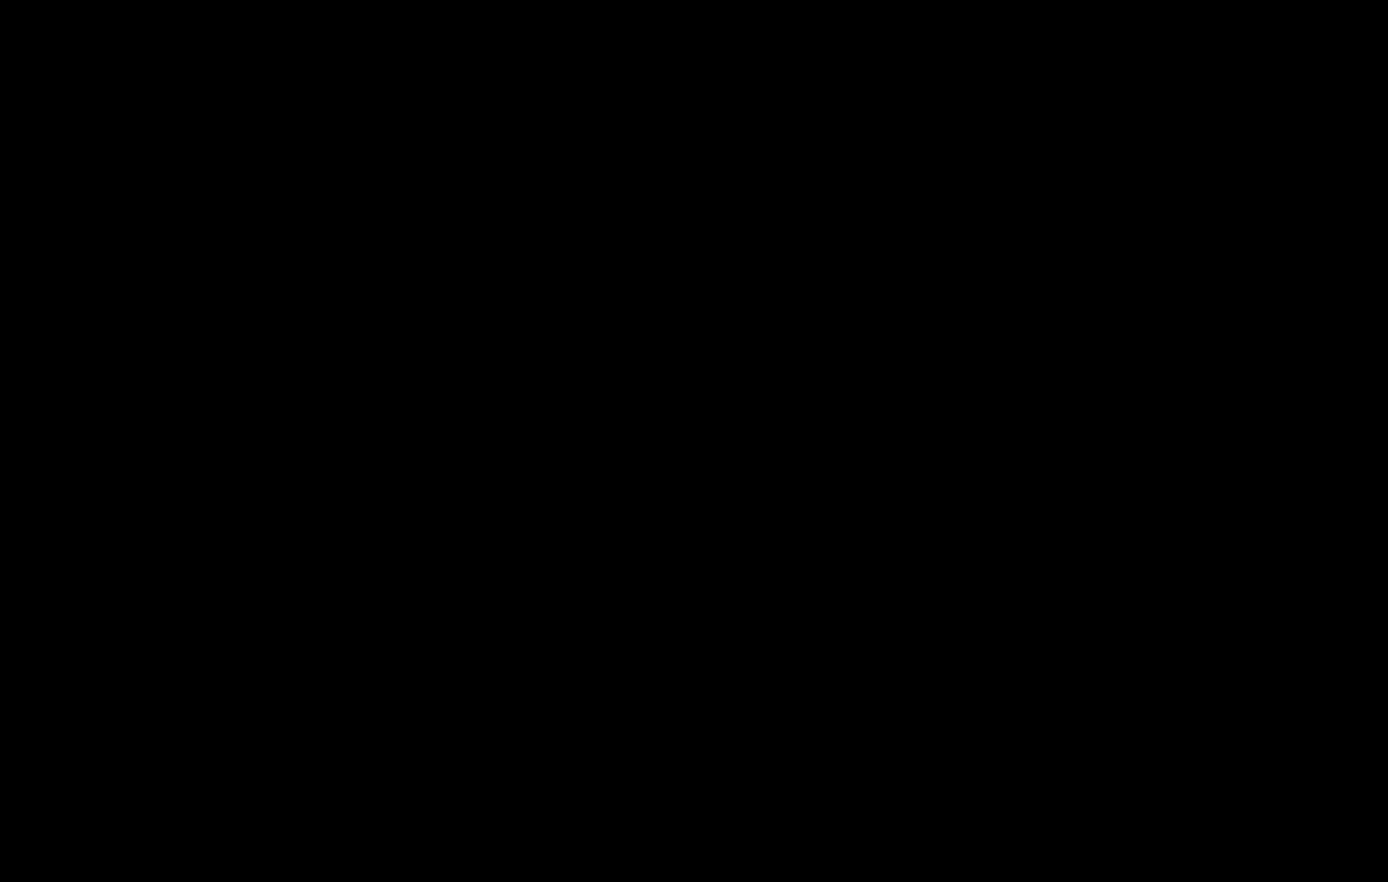
{"buttons": ["A"], "left_stick": "center", "right_stick": "center", "events": [[83, "A", "up"], [233, "A", "down"], [317, "A", "up"], [433, "A", "down"]]}
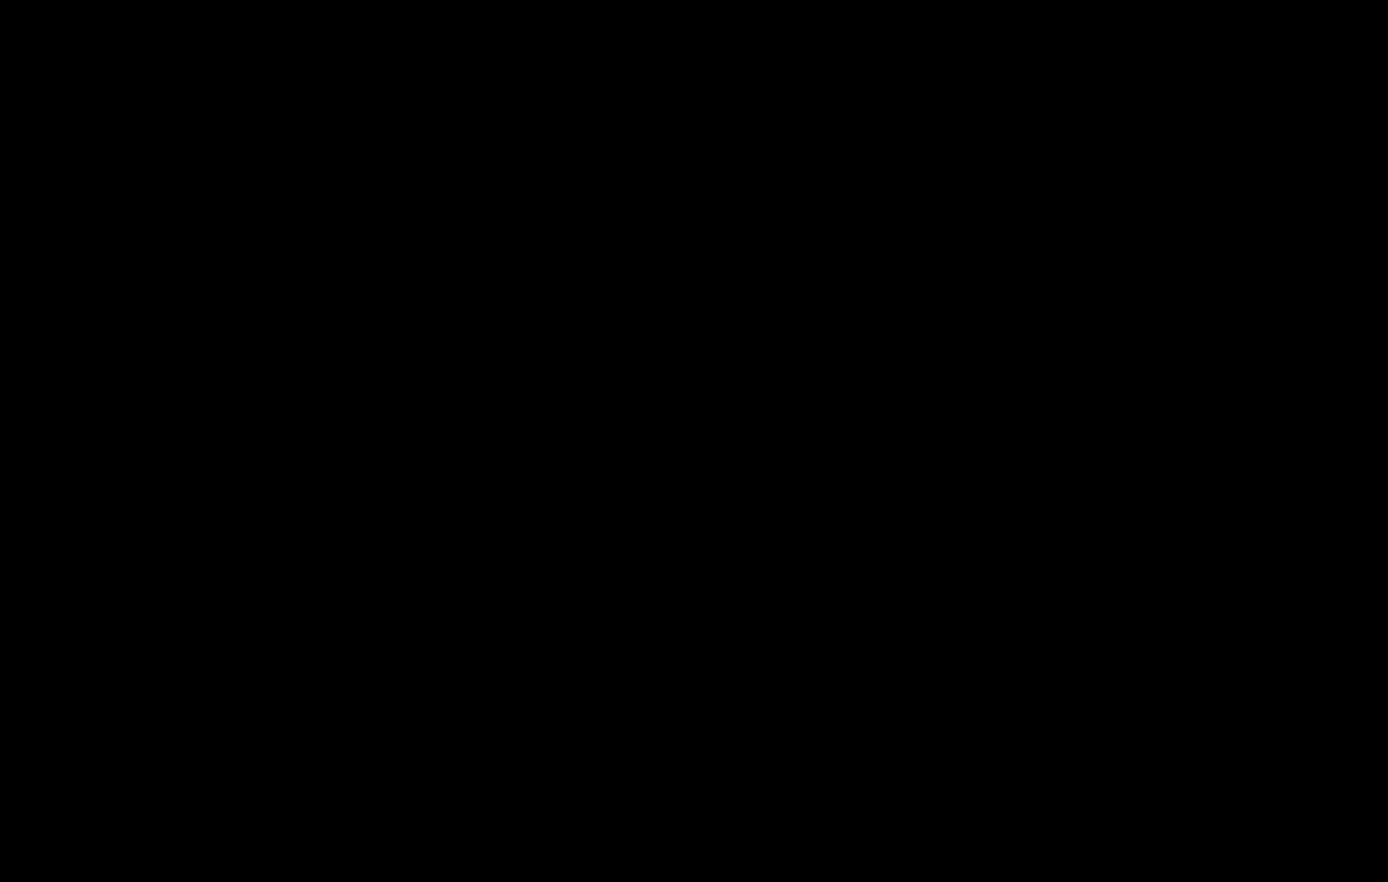
{"buttons": ["A"], "left_stick": "center", "right_stick": "center", "events": [[67, "A", "up"], [217, "A", "down"], [283, "A", "up"], [433, "A", "down"]]}
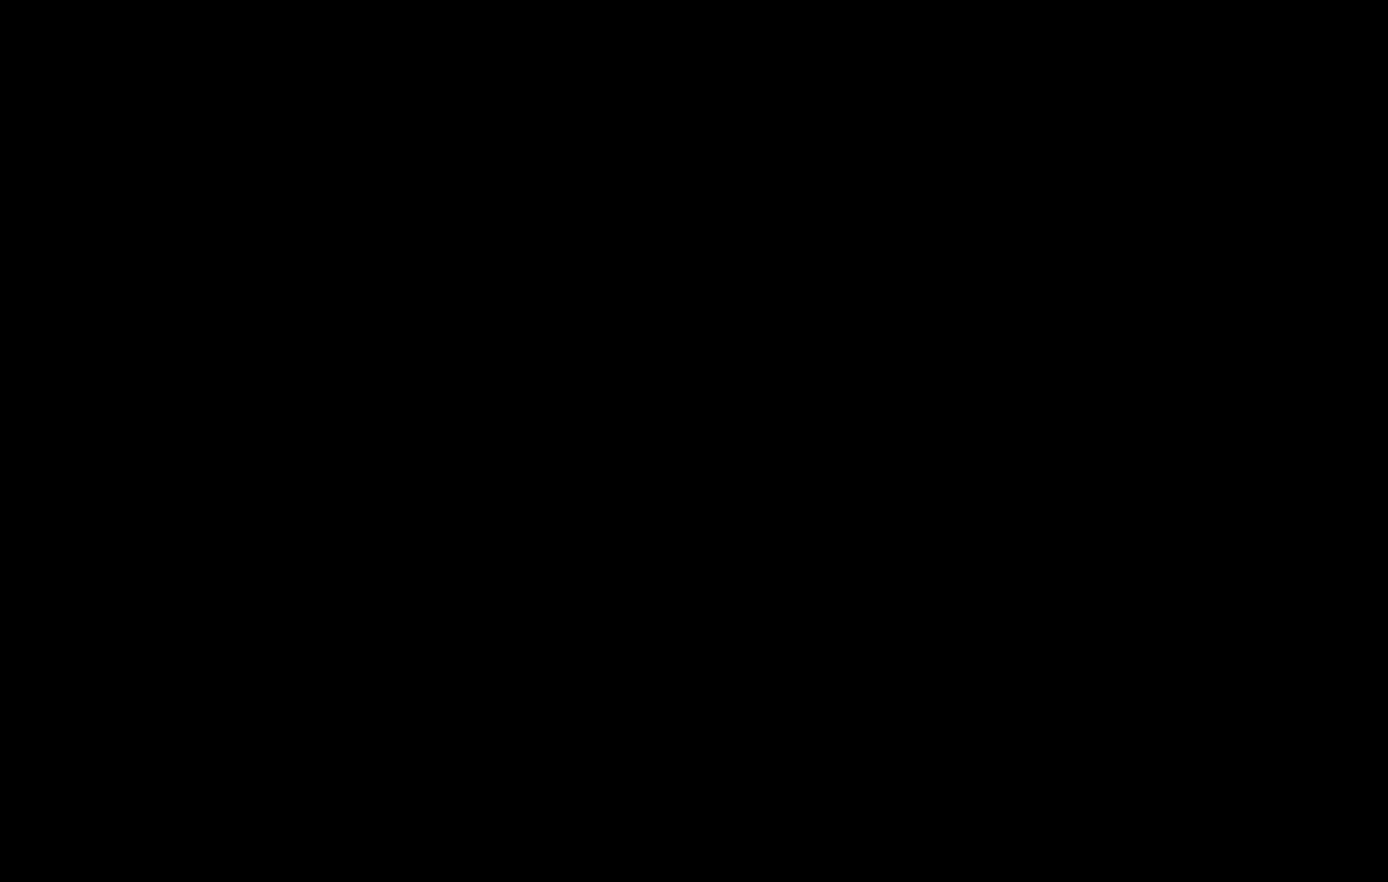
{"buttons": [], "left_stick": "center", "right_stick": "center", "events": [[17, "A", "up"], [133, "A", "down"], [233, "A", "up"], [367, "A", "down"], [467, "A", "up"]]}
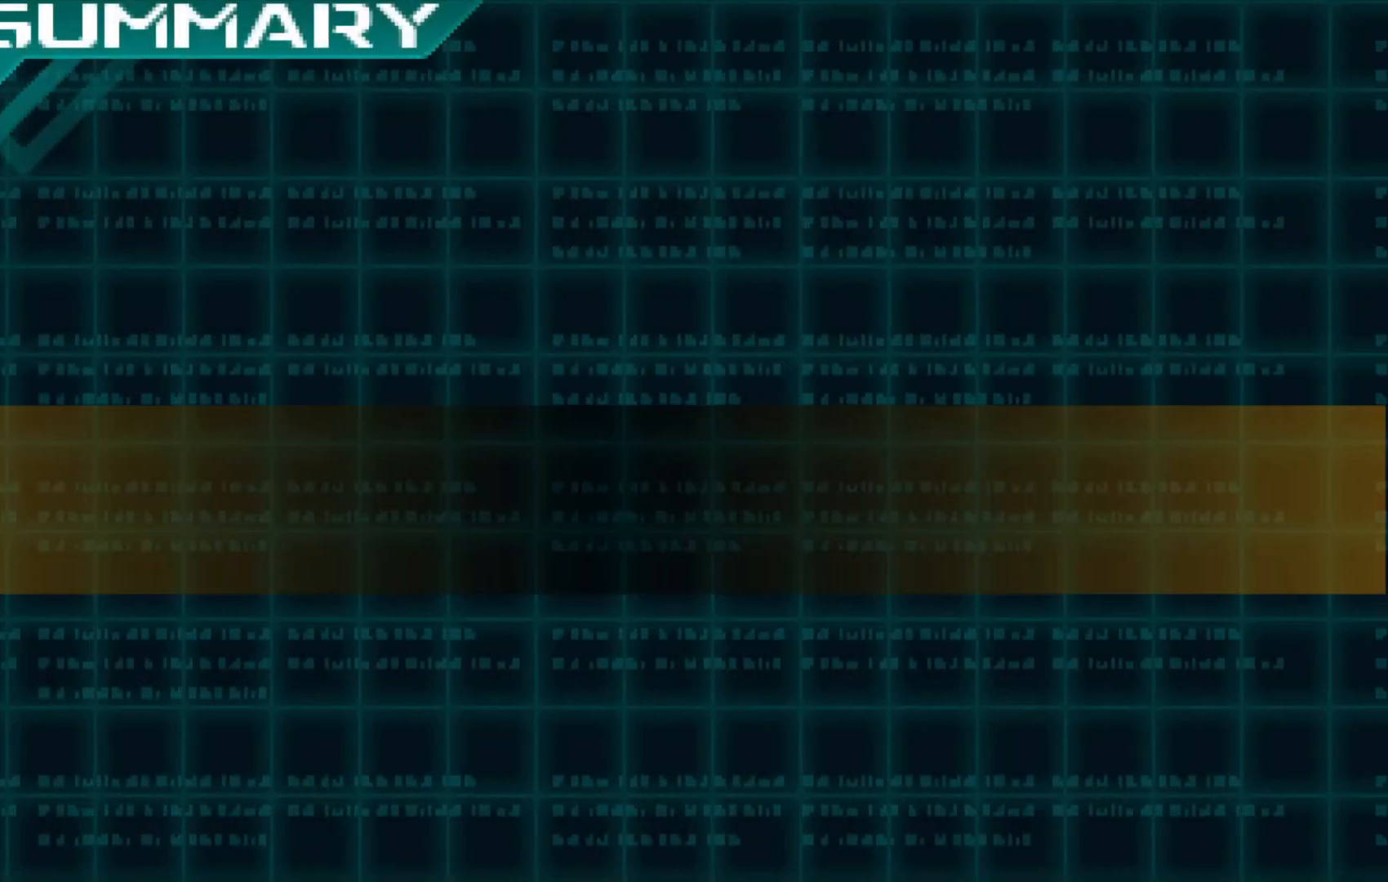
{"buttons": ["A"], "left_stick": "center", "right_stick": "center", "events": [[83, "A", "down"], [183, "A", "up"], [417, "A", "down"]]}
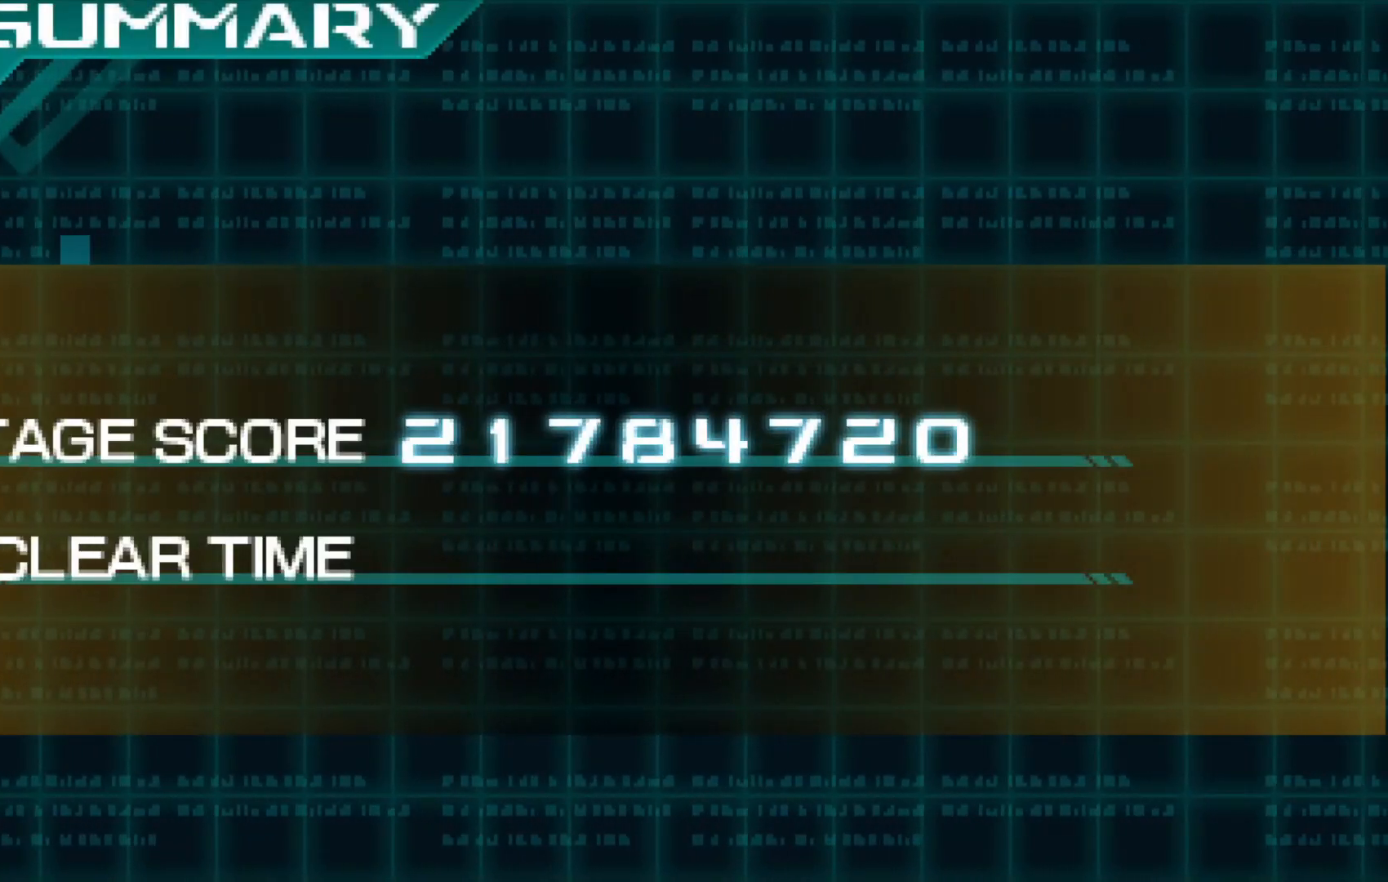
{"buttons": ["B"], "left_stick": "center", "right_stick": "center", "events": [[17, "A", "up"], [167, "A", "down"], [267, "A", "up"], [433, "B", "down"]]}
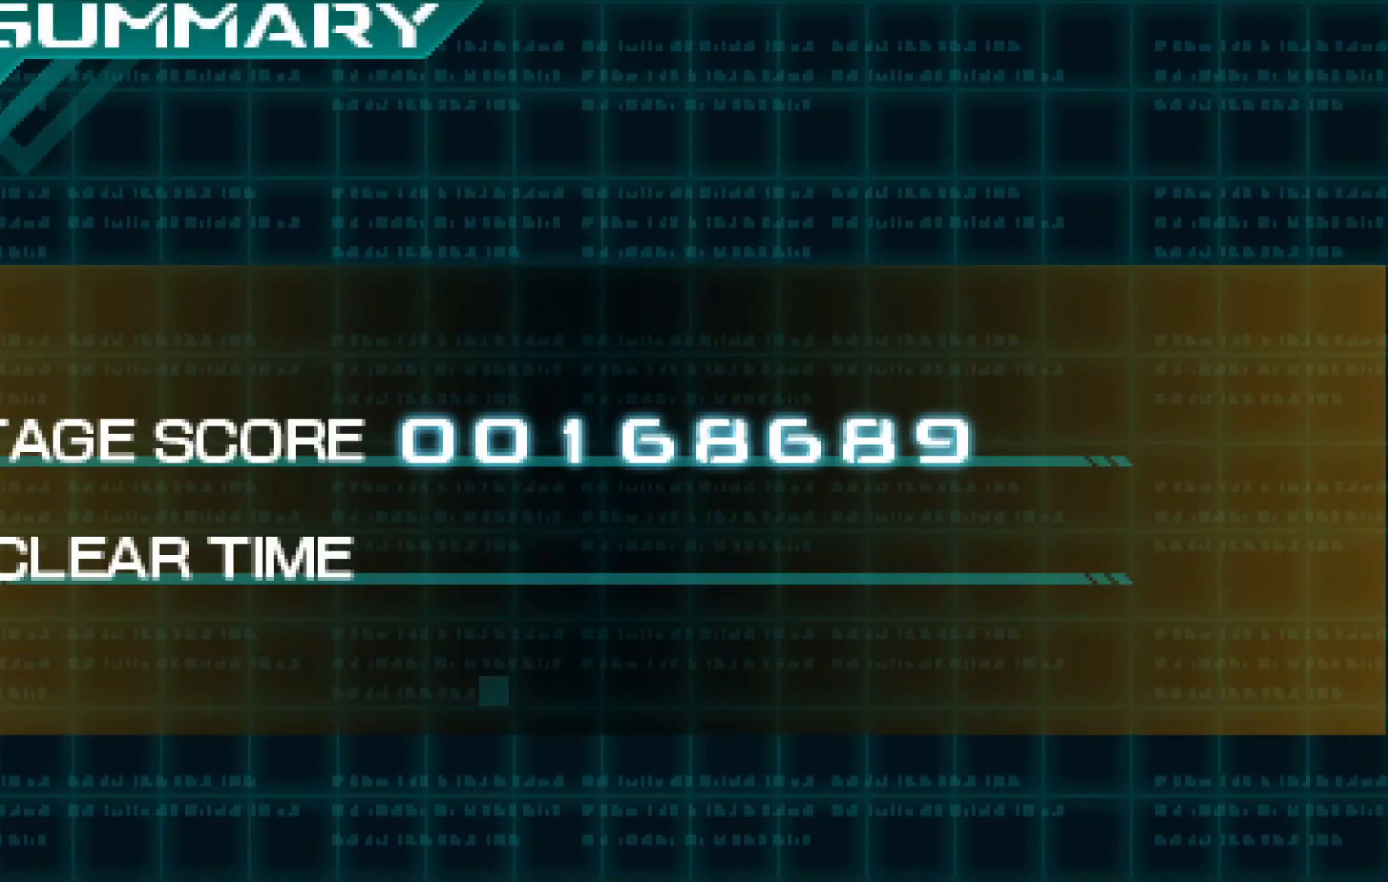
{"buttons": [], "left_stick": "center", "right_stick": "center", "events": [[67, "B", "up"], [183, "B", "down"], [267, "B", "up"]]}
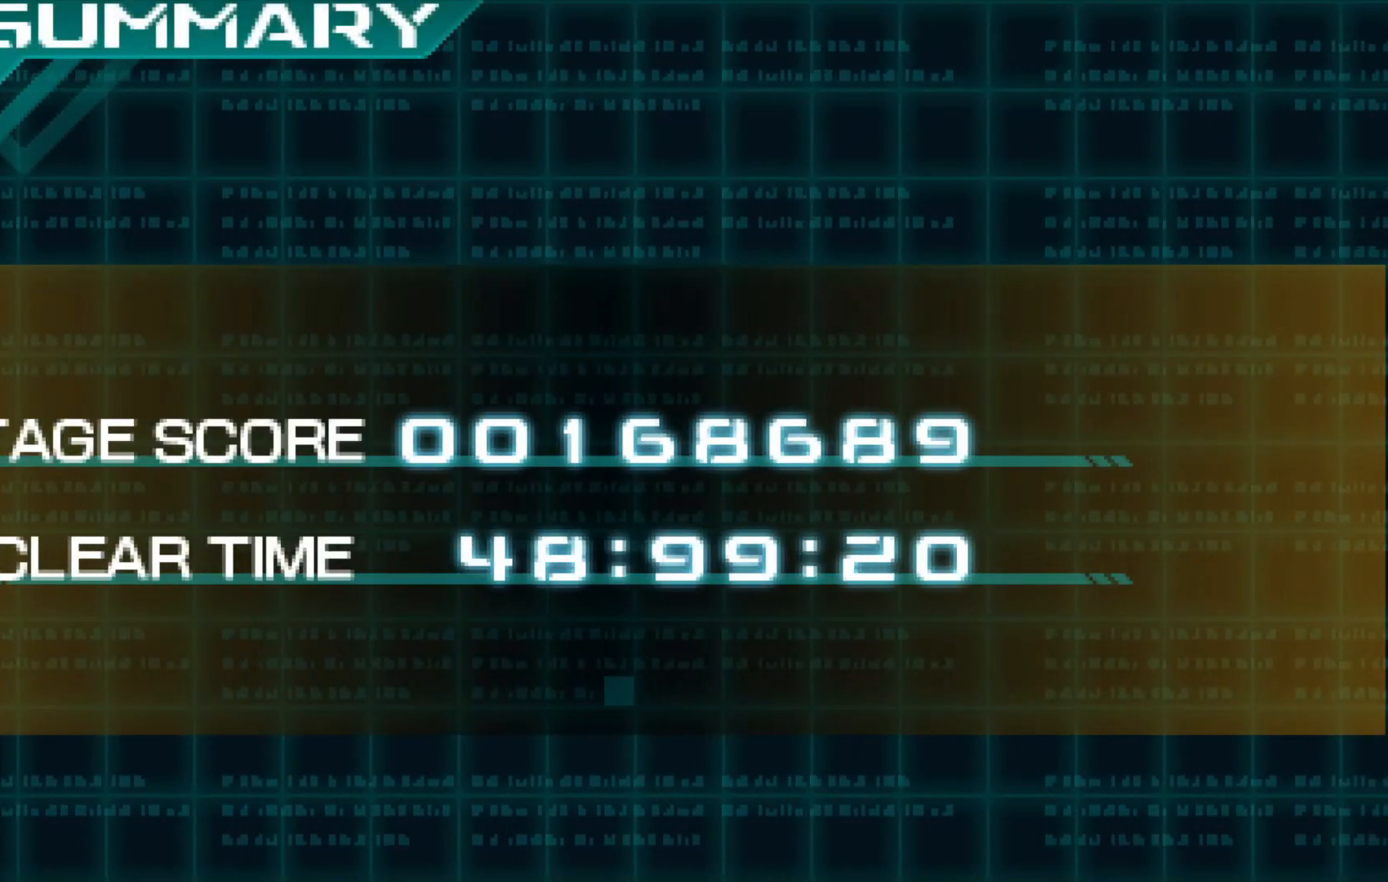
{"buttons": [], "left_stick": "center", "right_stick": "center", "events": [[33, "B", "down"], [117, "B", "up"], [183, "B", "down"], [267, "B", "up"], [383, "B", "down"], [467, "B", "up"]]}
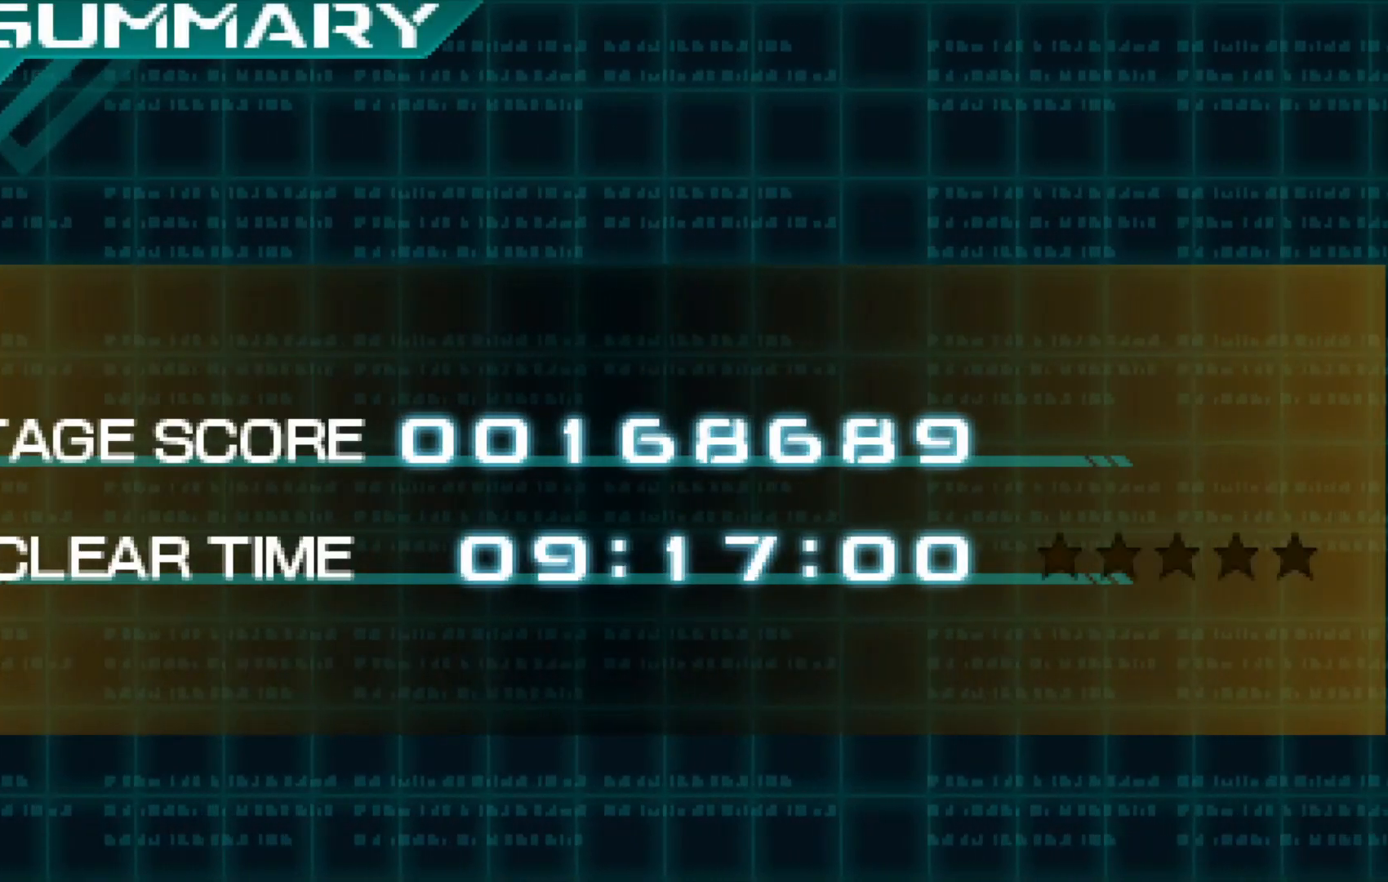
{"buttons": [], "left_stick": "center", "right_stick": "center", "events": [[167, "B", "down"], [267, "B", "up"], [333, "B", "down"], [433, "B", "up"]]}
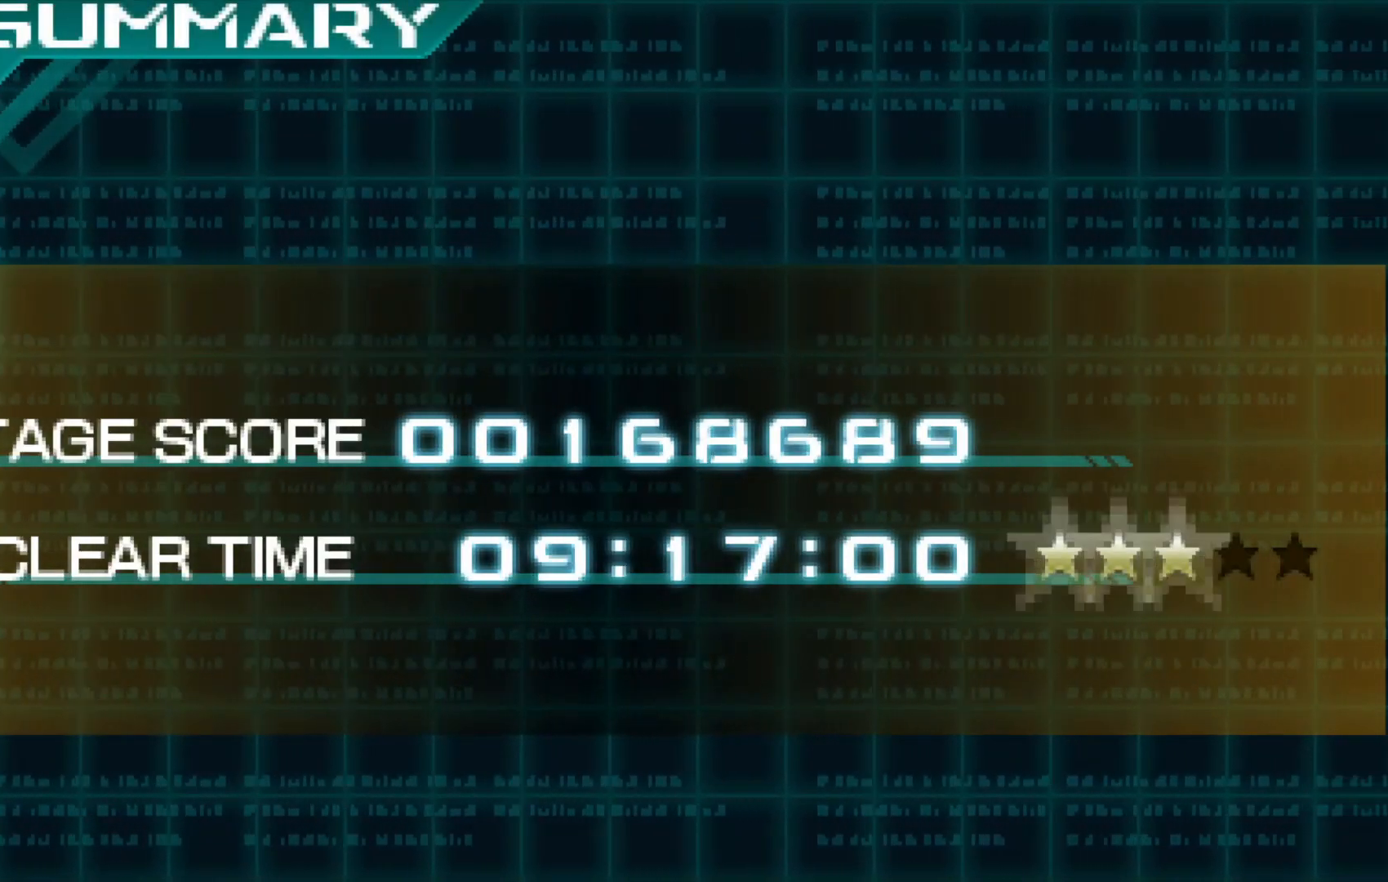
{"buttons": [], "left_stick": "center", "right_stick": "center", "events": [[67, "B", "down"], [133, "B", "up"], [333, "B", "down"], [417, "B", "up"]]}
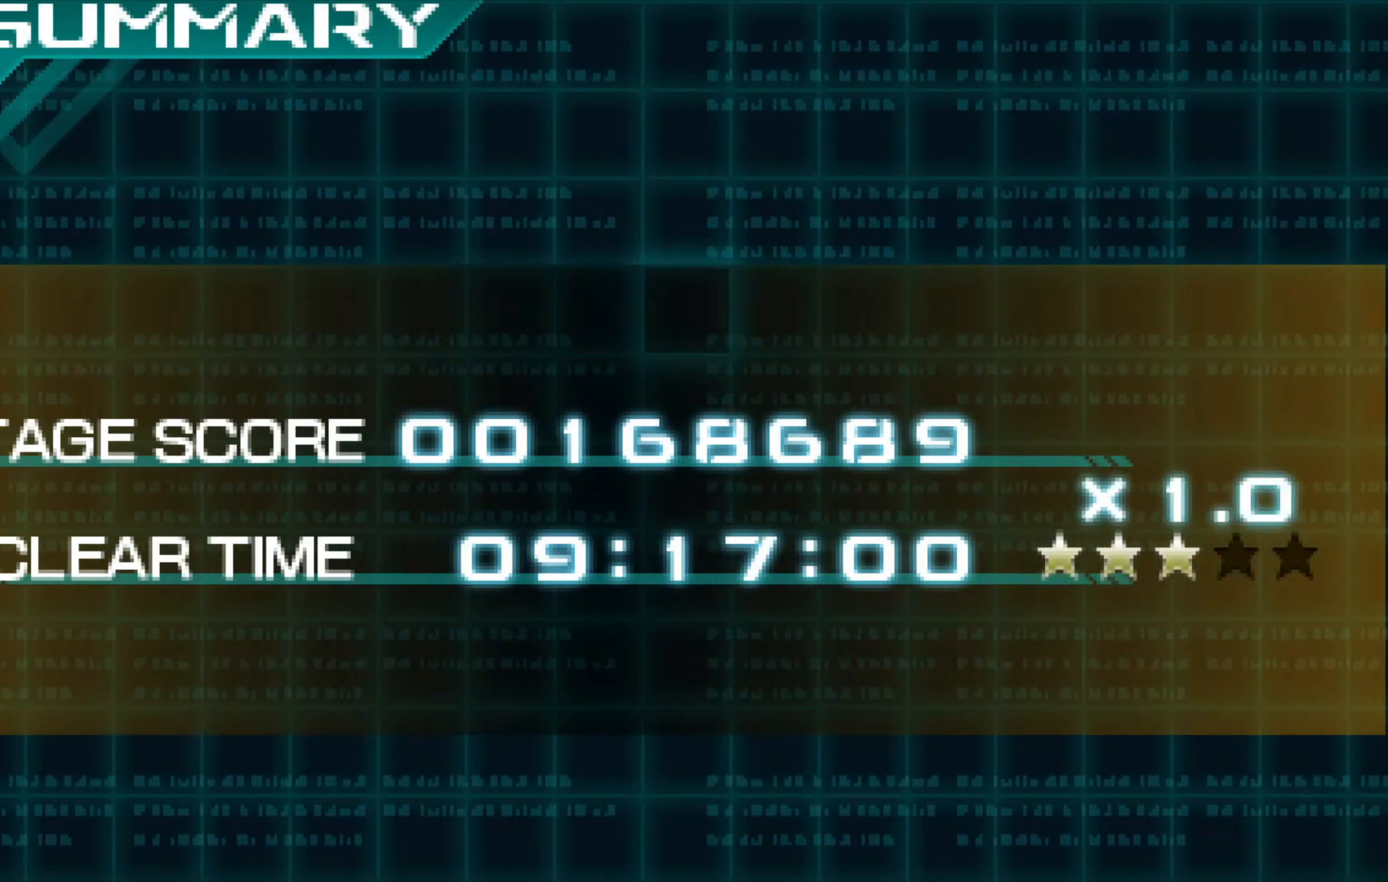
{"buttons": ["B"], "left_stick": "center", "right_stick": "center", "events": [[33, "B", "down"], [117, "B", "up"], [483, "B", "down"]]}
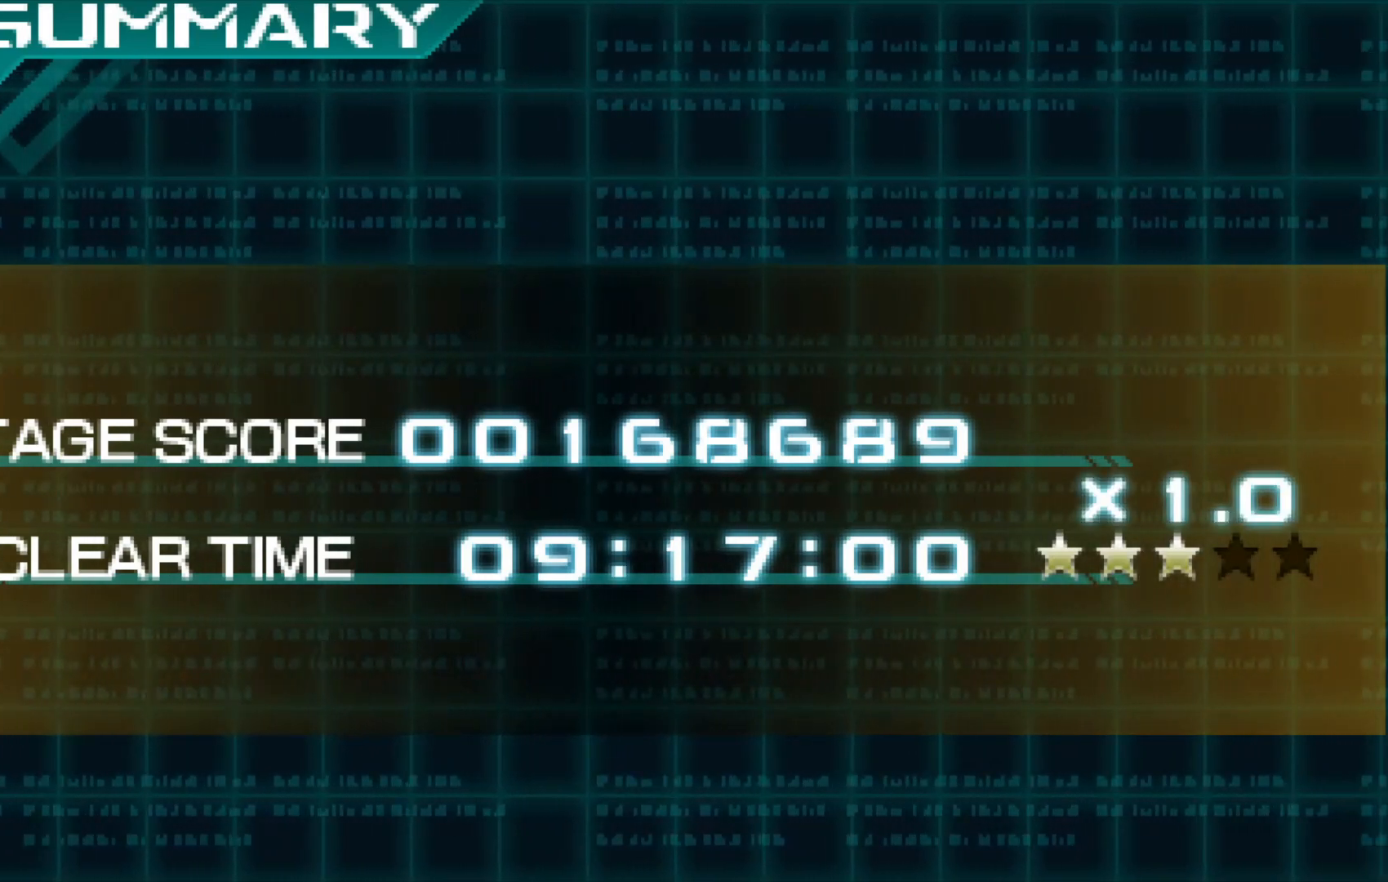
{"buttons": ["B"], "left_stick": "center", "right_stick": "center", "events": [[83, "B", "up"], [183, "B", "down"], [333, "B", "up"], [483, "B", "down"]]}
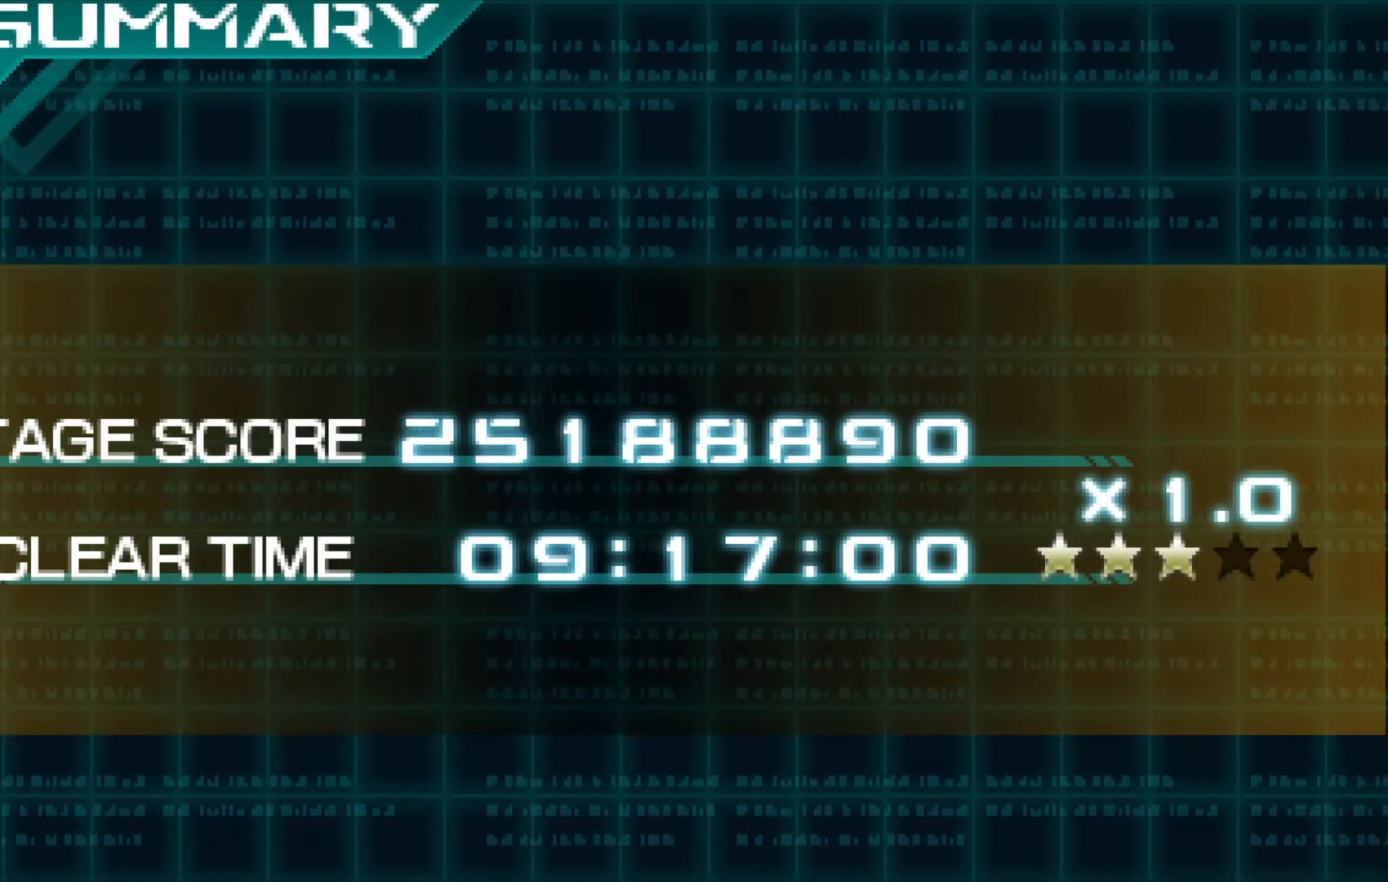
{"buttons": [], "left_stick": "center", "right_stick": "center", "events": [[83, "B", "up"], [267, "B", "down"], [383, "B", "up"]]}
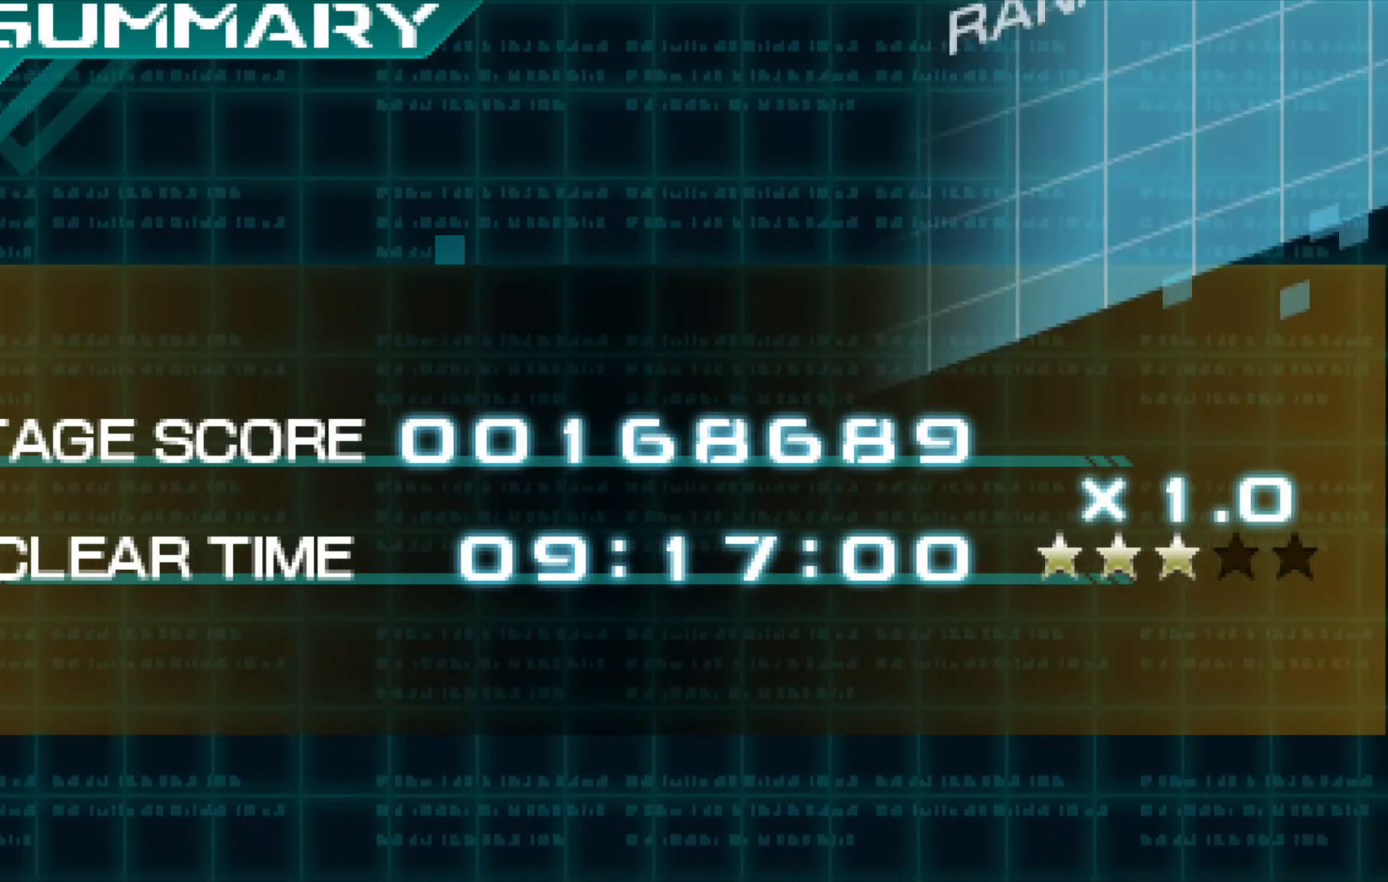
{"buttons": [], "left_stick": "center", "right_stick": "center"}
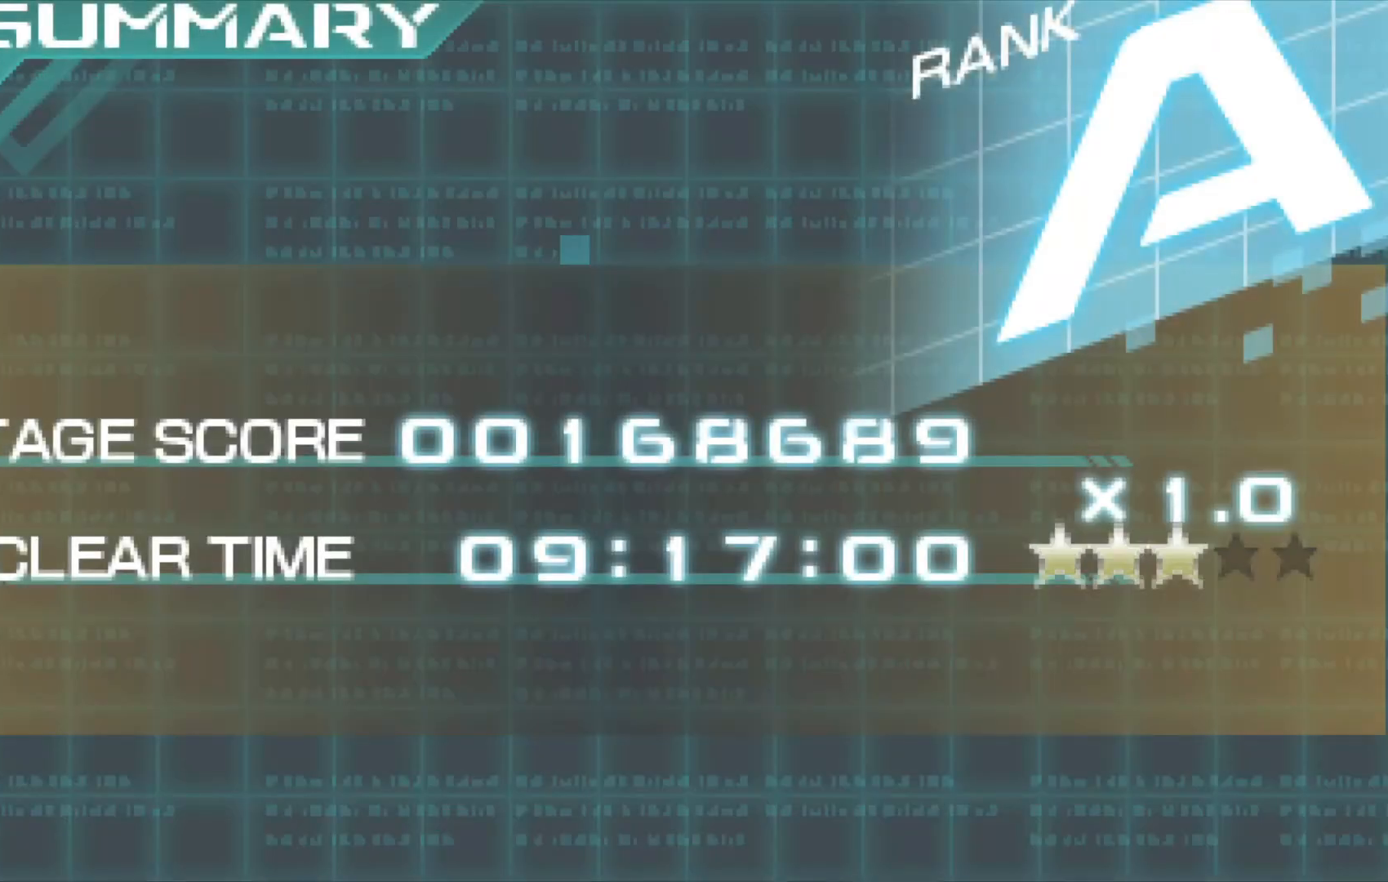
{"buttons": [], "left_stick": "center", "right_stick": "center", "events": [[333, "B", "down"], [433, "B", "up"]]}